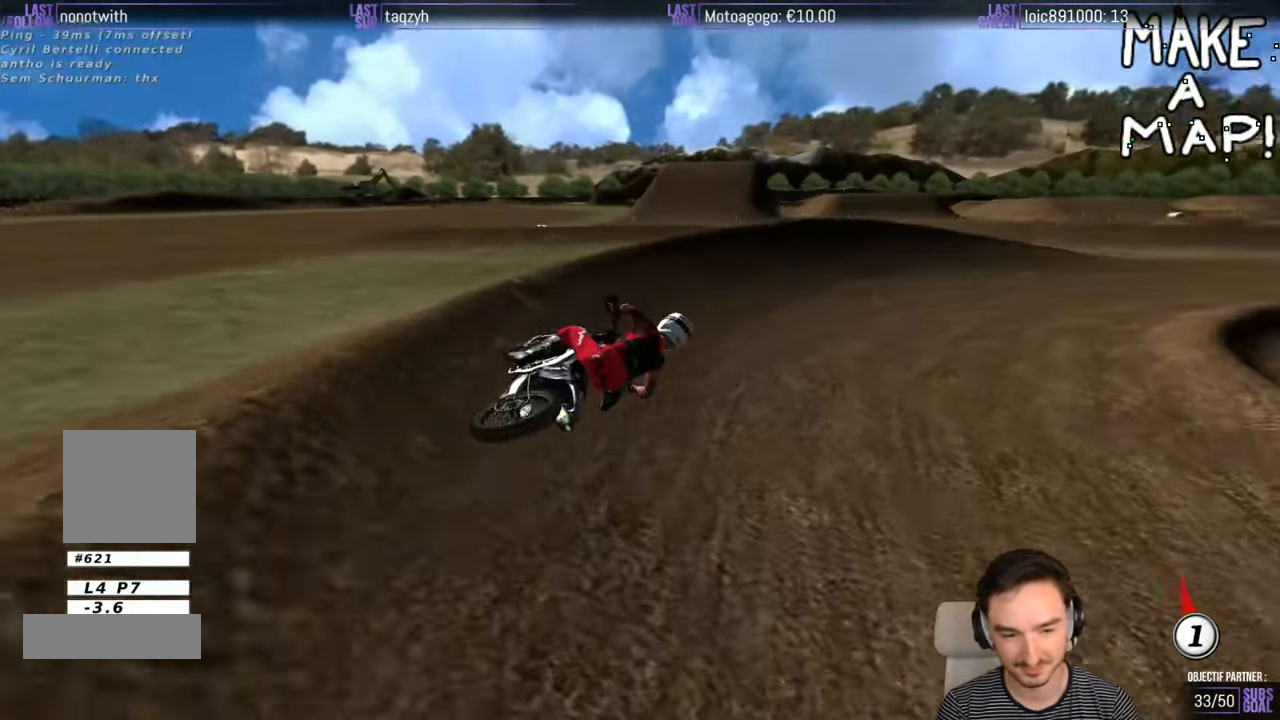
Gameplay with a controller (Xbox layout); each line is a JSON object with the inputs held at the frame after it. "events" lists button and stick changes between this image and that frame as [ms after this image, input, new state], when the widget could be followed in between. Not read: L1 L3 R3.
{"buttons": ["R2"], "left_stick": "down-left", "right_stick": "center", "events": [[300, "left_stick", "left"], [450, "left_stick", "down-left"]]}
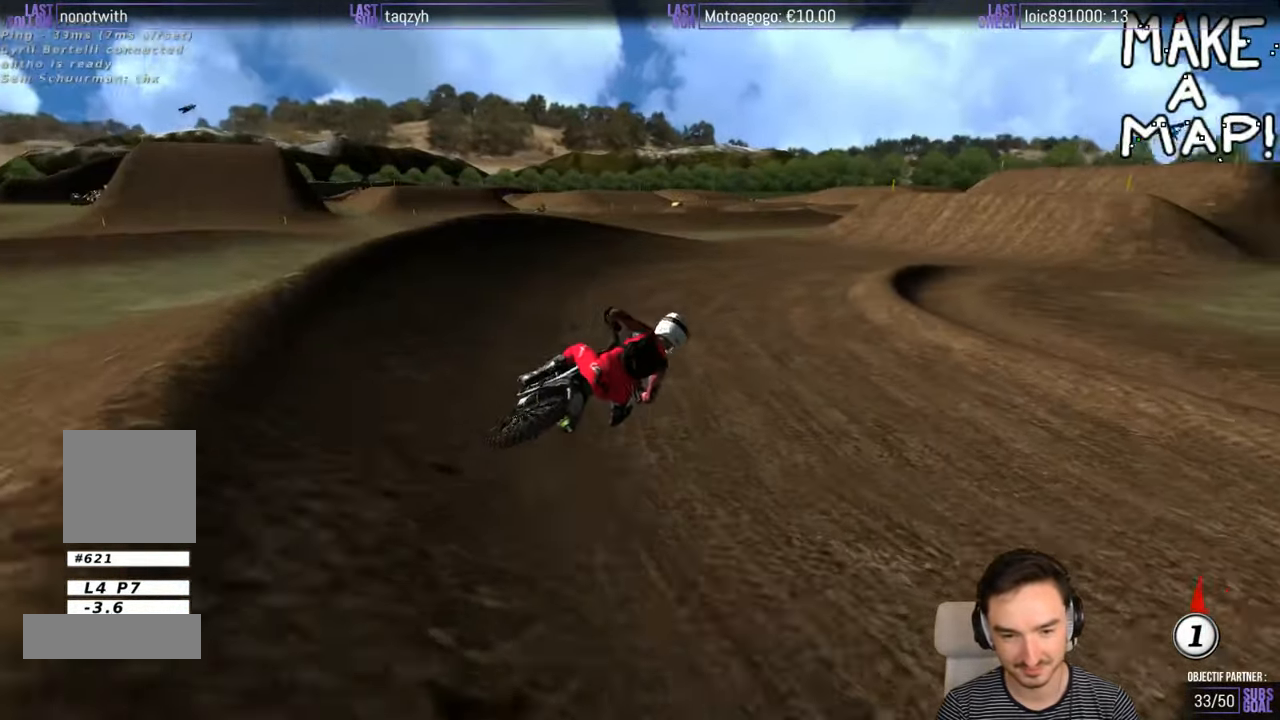
{"buttons": ["R2"], "left_stick": "left", "right_stick": "center", "events": [[166, "left_stick", "center"], [250, "B", "down"], [350, "B", "up"], [500, "left_stick", "left"]]}
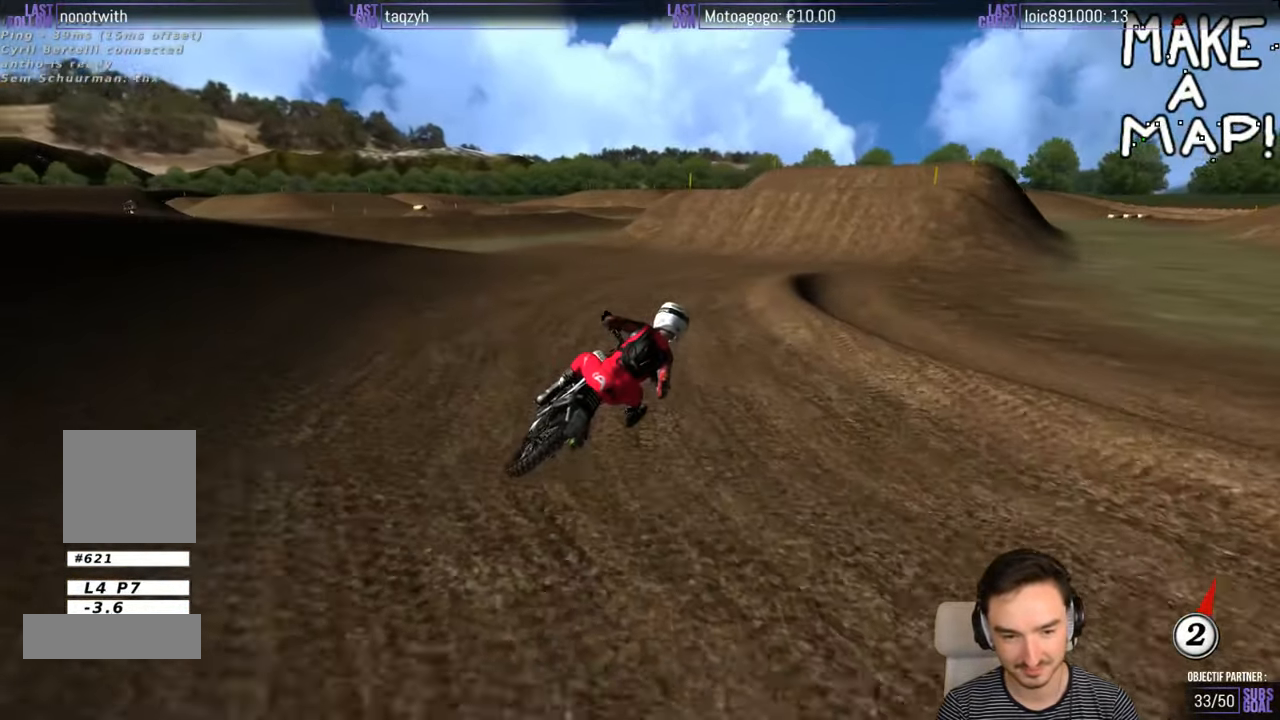
{"buttons": ["R2"], "left_stick": "left", "right_stick": "center", "events": [[150, "left_stick", "center"], [450, "left_stick", "left"]]}
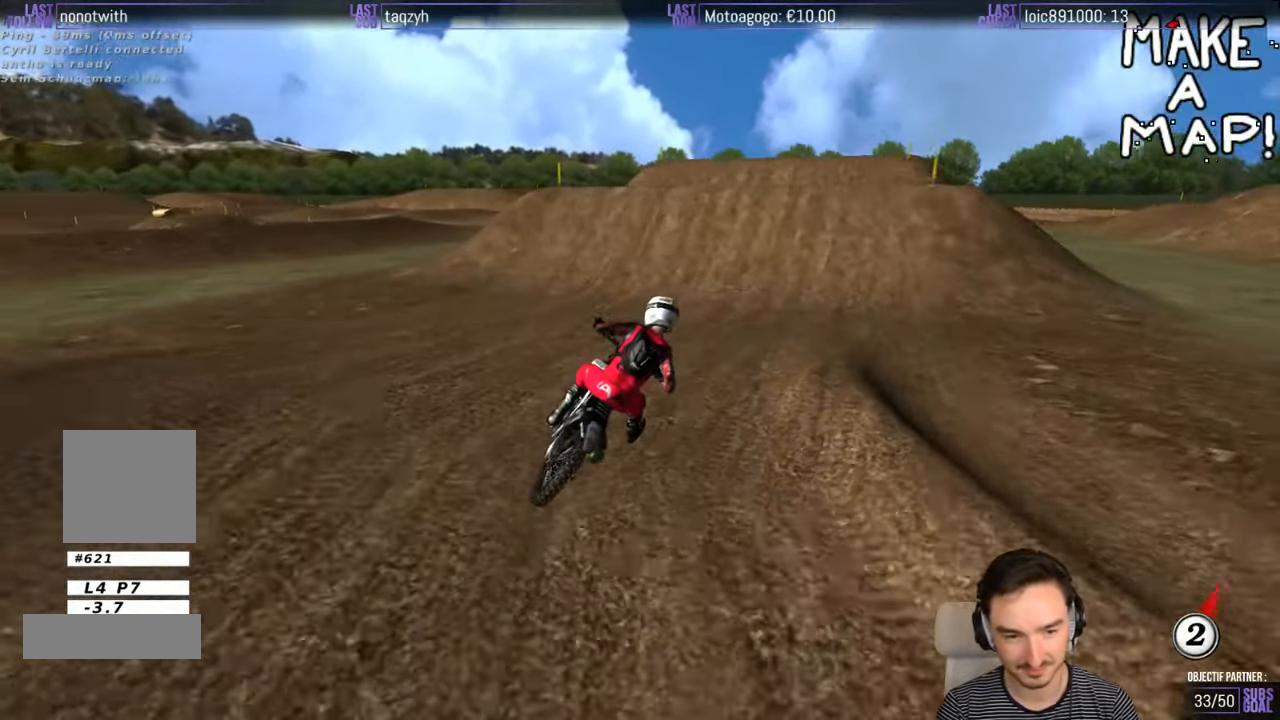
{"buttons": [], "left_stick": "left", "right_stick": "center", "events": [[66, "R2", "up"], [116, "left_stick", "center"], [350, "A", "down"], [350, "left_stick", "left"], [450, "A", "up"]]}
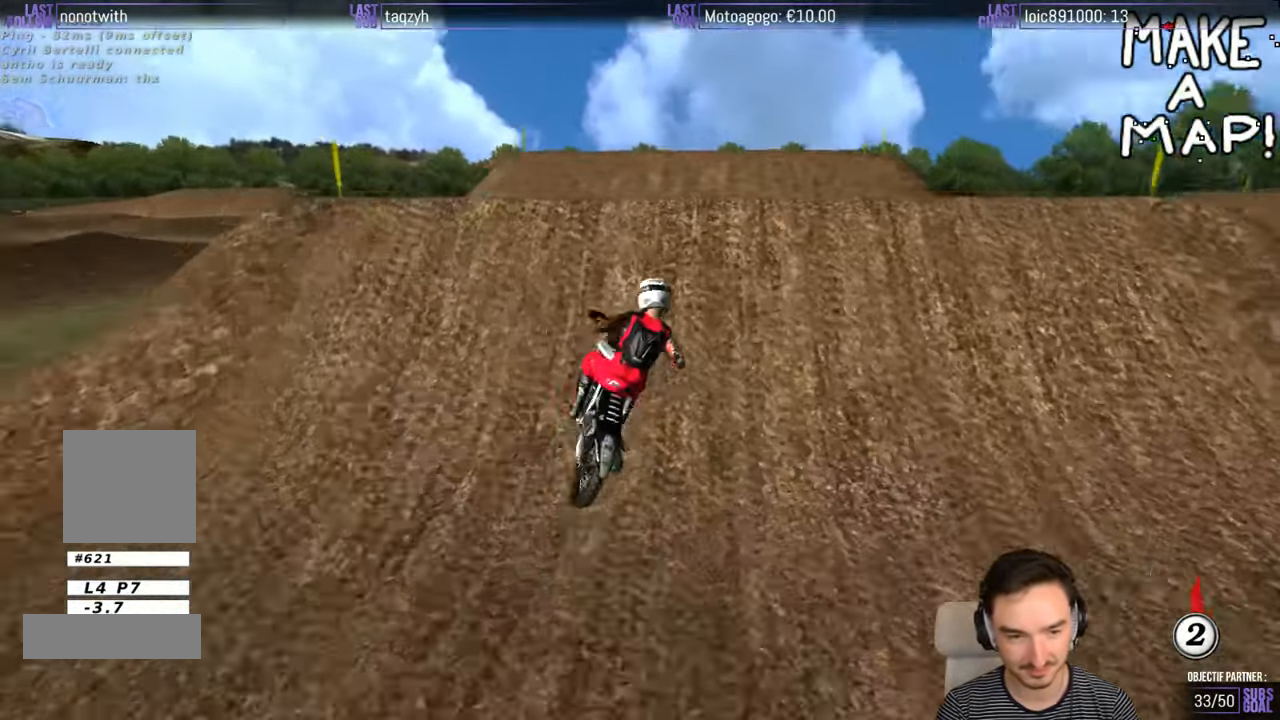
{"buttons": [], "left_stick": "down-right", "right_stick": "center", "events": [[66, "left_stick", "center"], [200, "left_stick", "down"], [416, "left_stick", "down-right"]]}
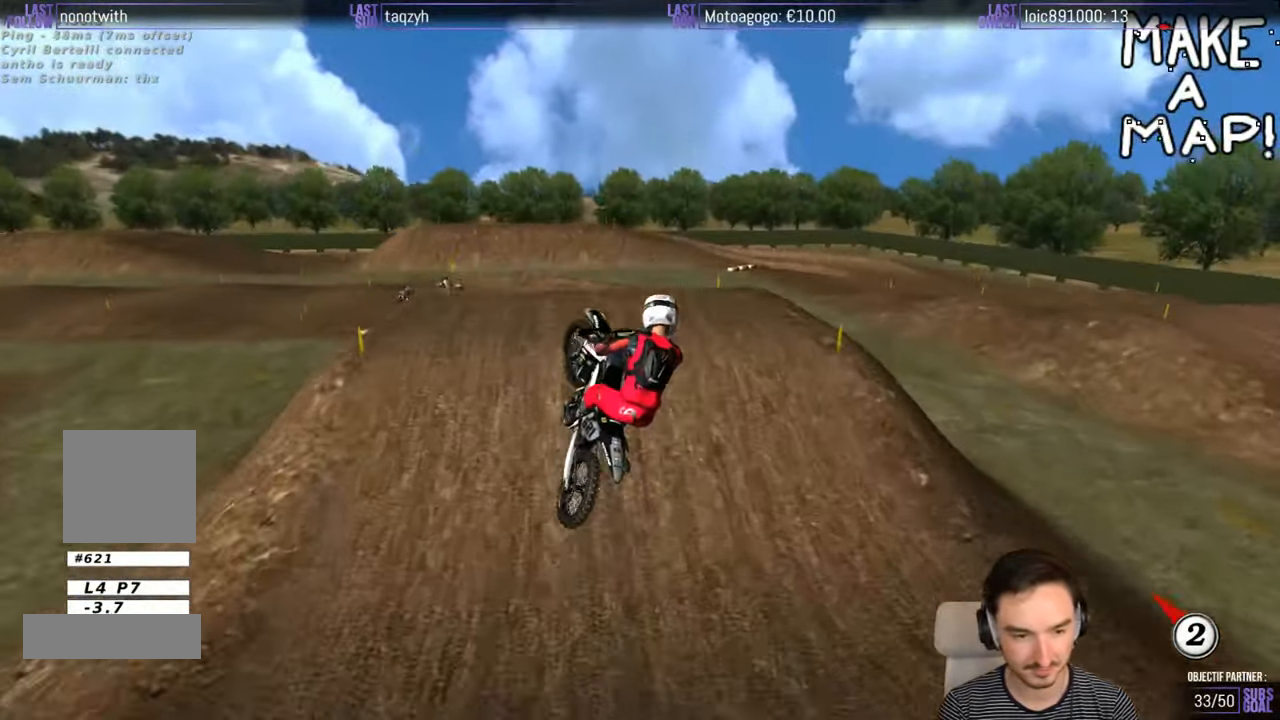
{"buttons": [], "left_stick": "down-right", "right_stick": "center", "events": [[300, "R2", "down"], [417, "R2", "up"]]}
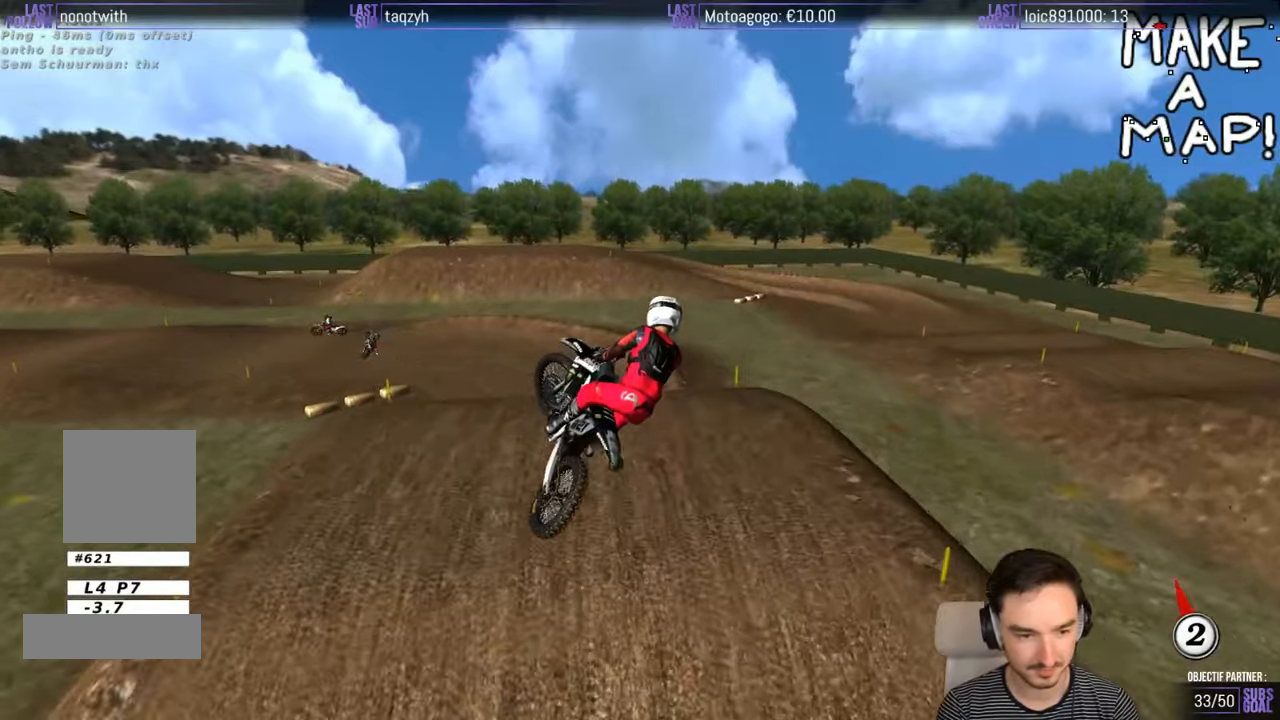
{"buttons": ["A"], "left_stick": "left", "right_stick": "center", "events": [[50, "R2", "down"], [217, "R2", "up"], [300, "left_stick", "down-left"], [417, "A", "down"], [450, "left_stick", "left"]]}
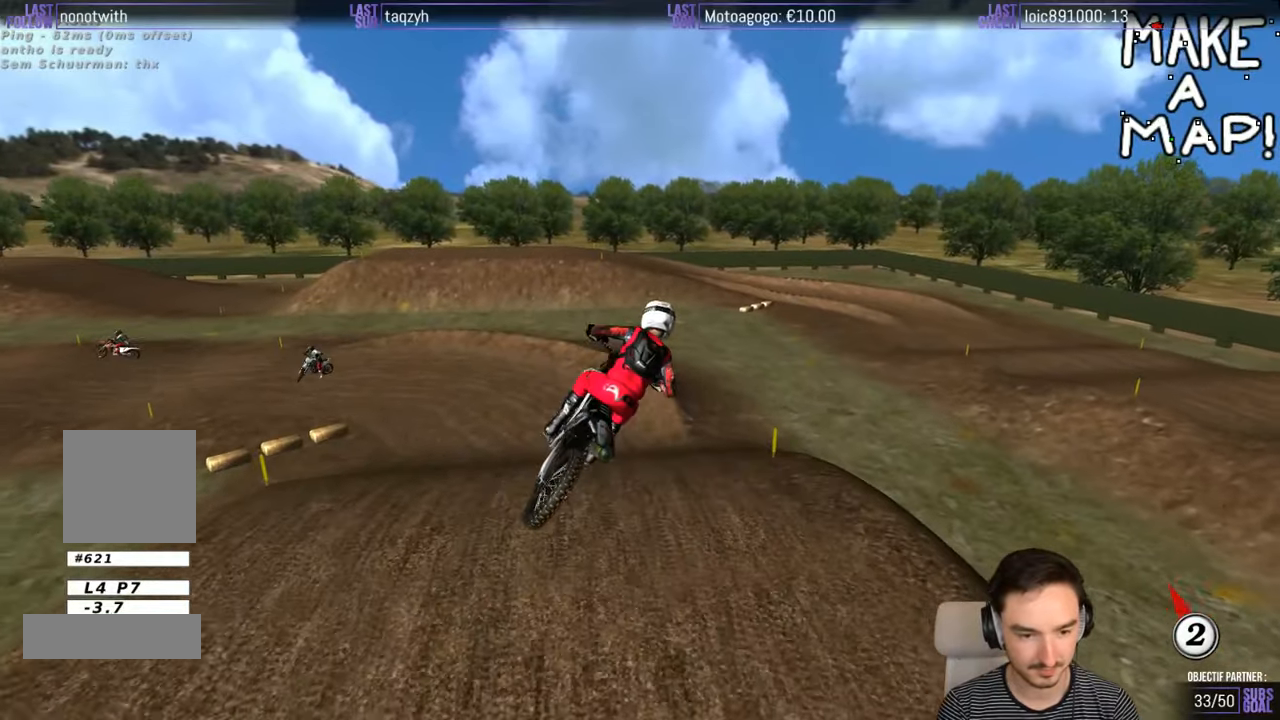
{"buttons": ["R2"], "left_stick": "right", "right_stick": "center", "events": [[150, "A", "up"], [150, "R2", "down"], [317, "left_stick", "center"], [467, "left_stick", "right"]]}
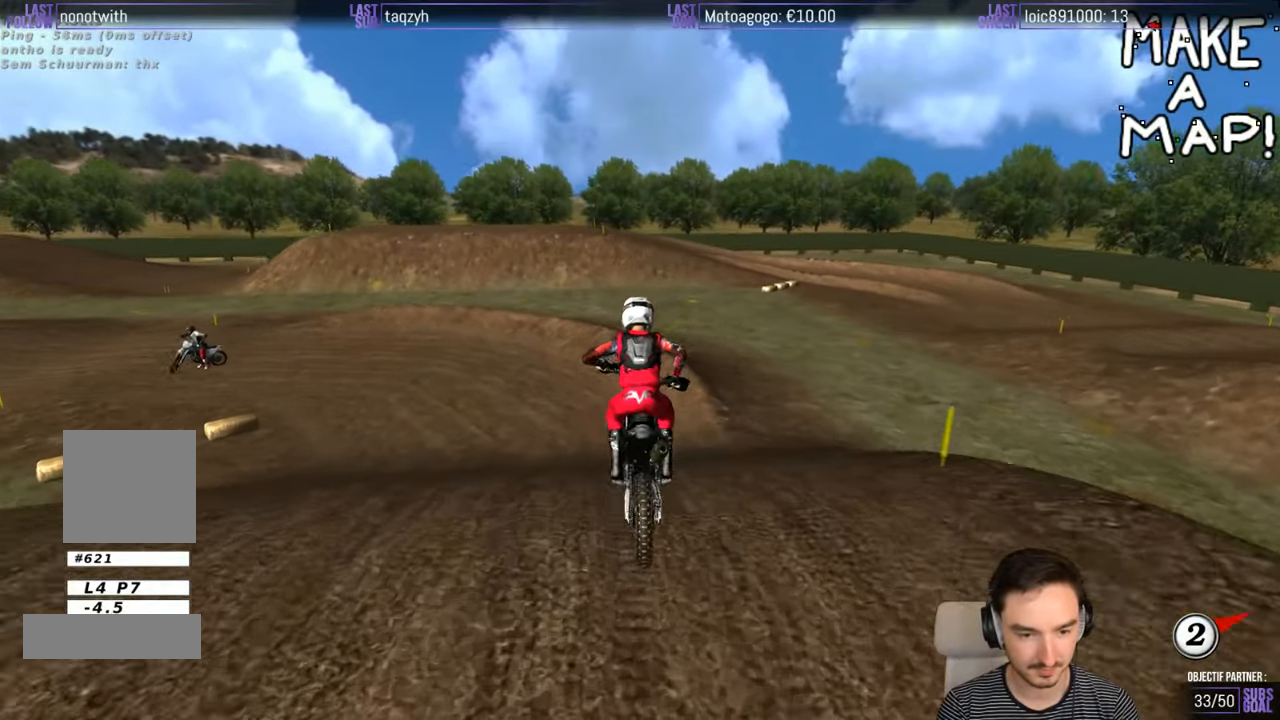
{"buttons": ["R2"], "left_stick": "center", "right_stick": "center", "events": [[67, "left_stick", "down"], [217, "left_stick", "center"]]}
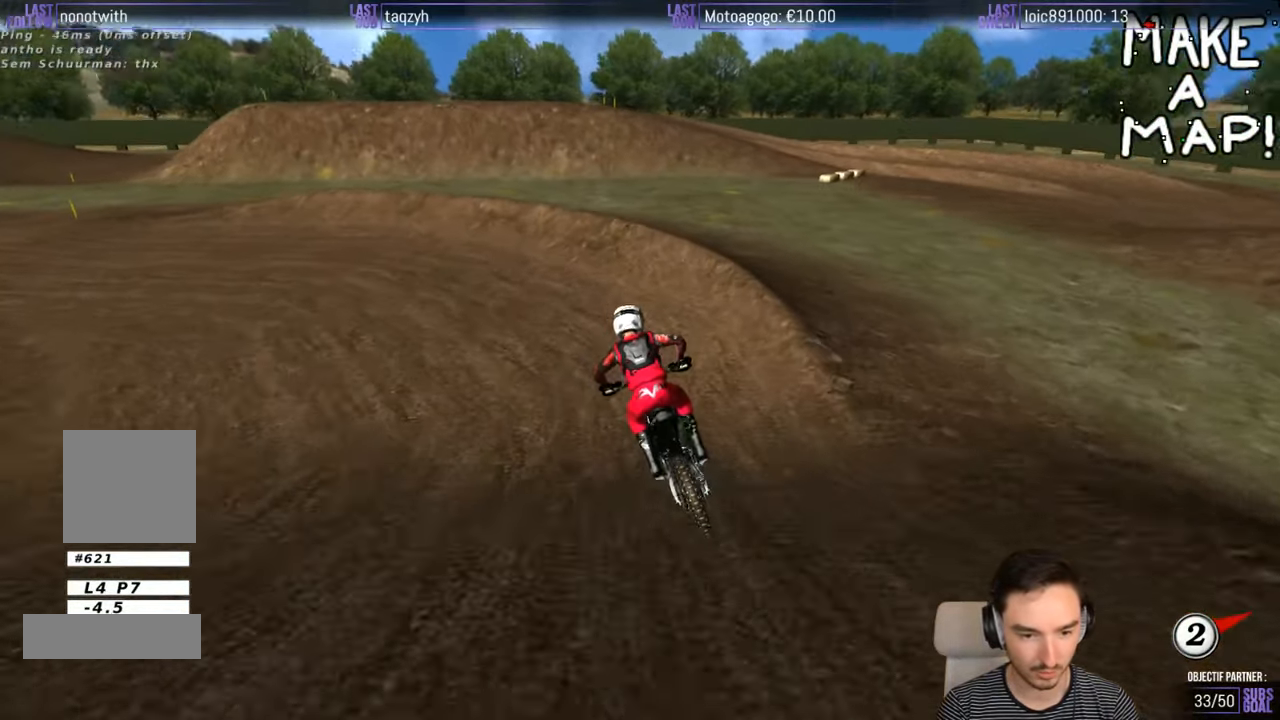
{"buttons": [], "left_stick": "left", "right_stick": "center", "events": [[17, "left_stick", "down-left"], [200, "R2", "up"], [267, "left_stick", "center"], [367, "left_stick", "left"]]}
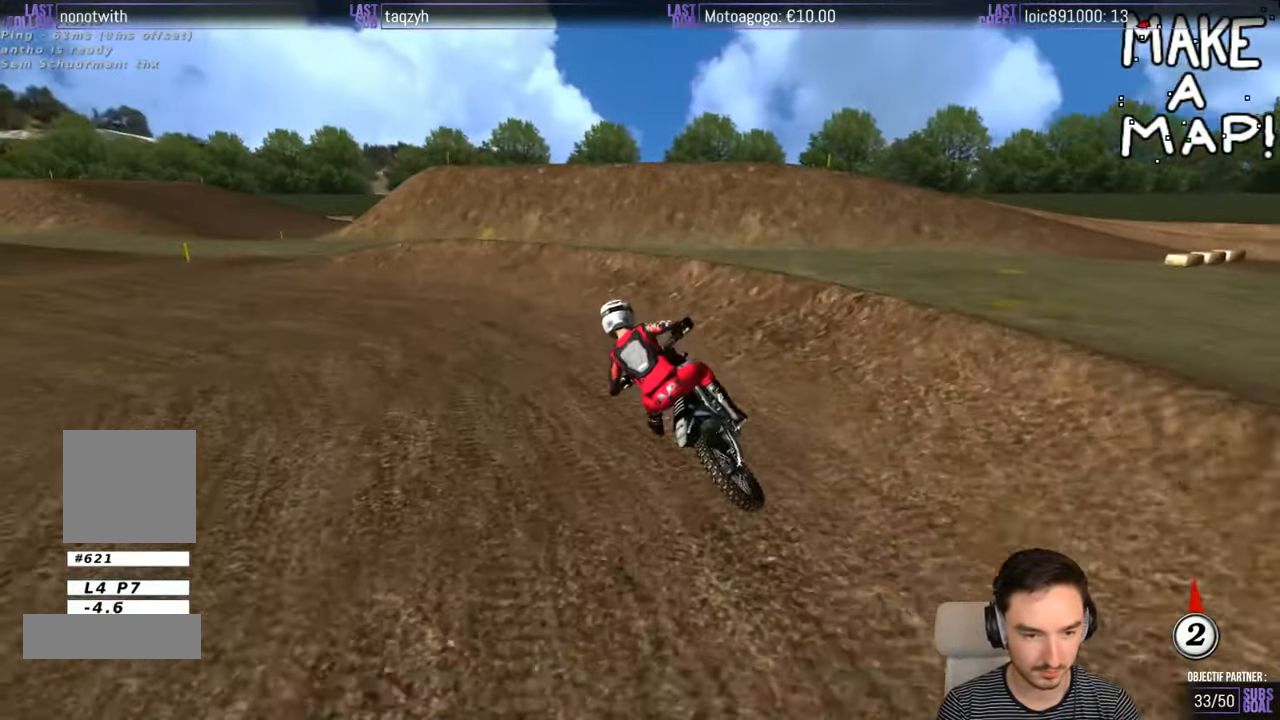
{"buttons": ["R2"], "left_stick": "center", "right_stick": "center", "events": [[417, "R2", "down"], [450, "left_stick", "center"]]}
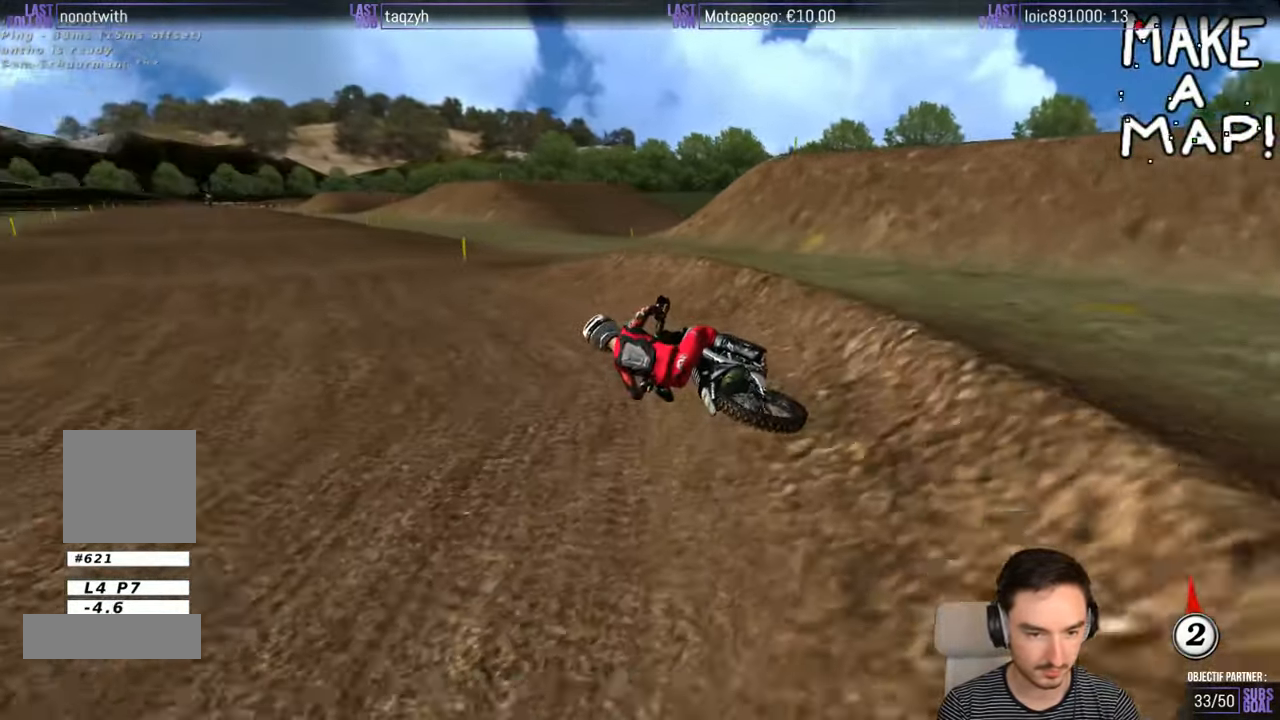
{"buttons": ["R2"], "left_stick": "right", "right_stick": "center", "events": [[150, "left_stick", "right"], [350, "left_stick", "center"], [400, "left_stick", "right"]]}
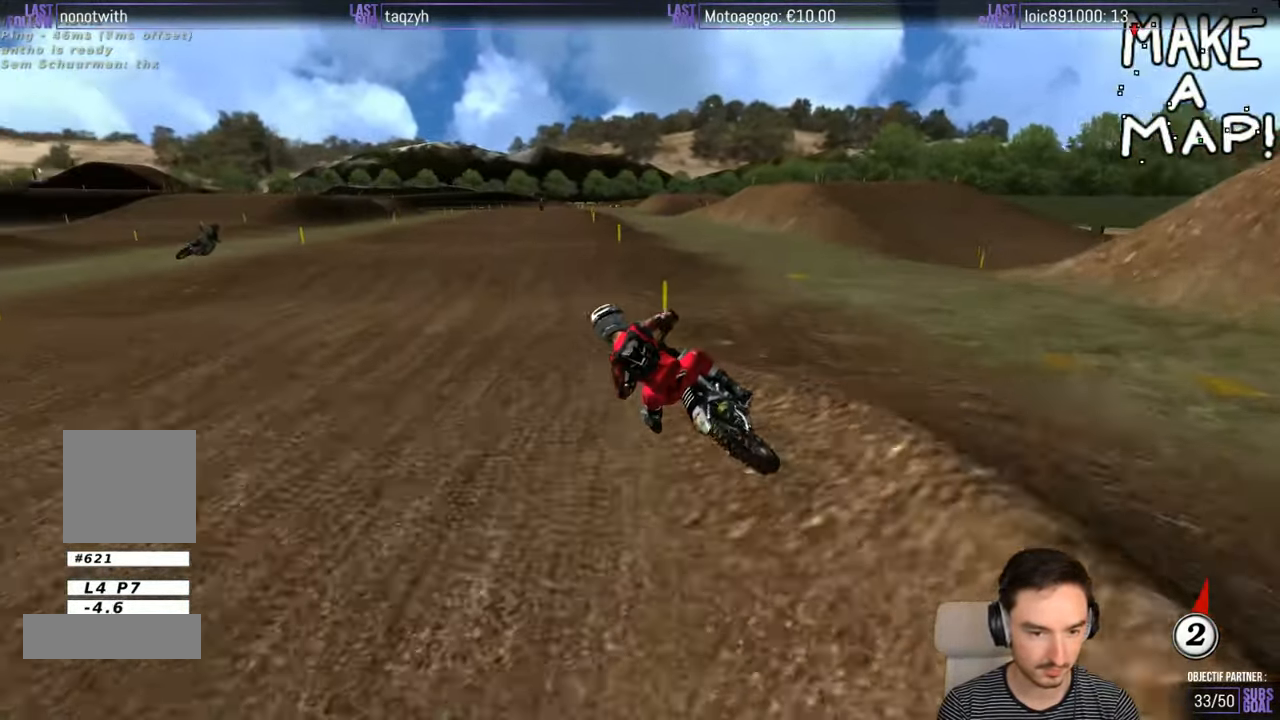
{"buttons": ["B", "R2"], "left_stick": "right", "right_stick": "center", "events": [[267, "left_stick", "center"], [450, "B", "down"], [467, "left_stick", "right"]]}
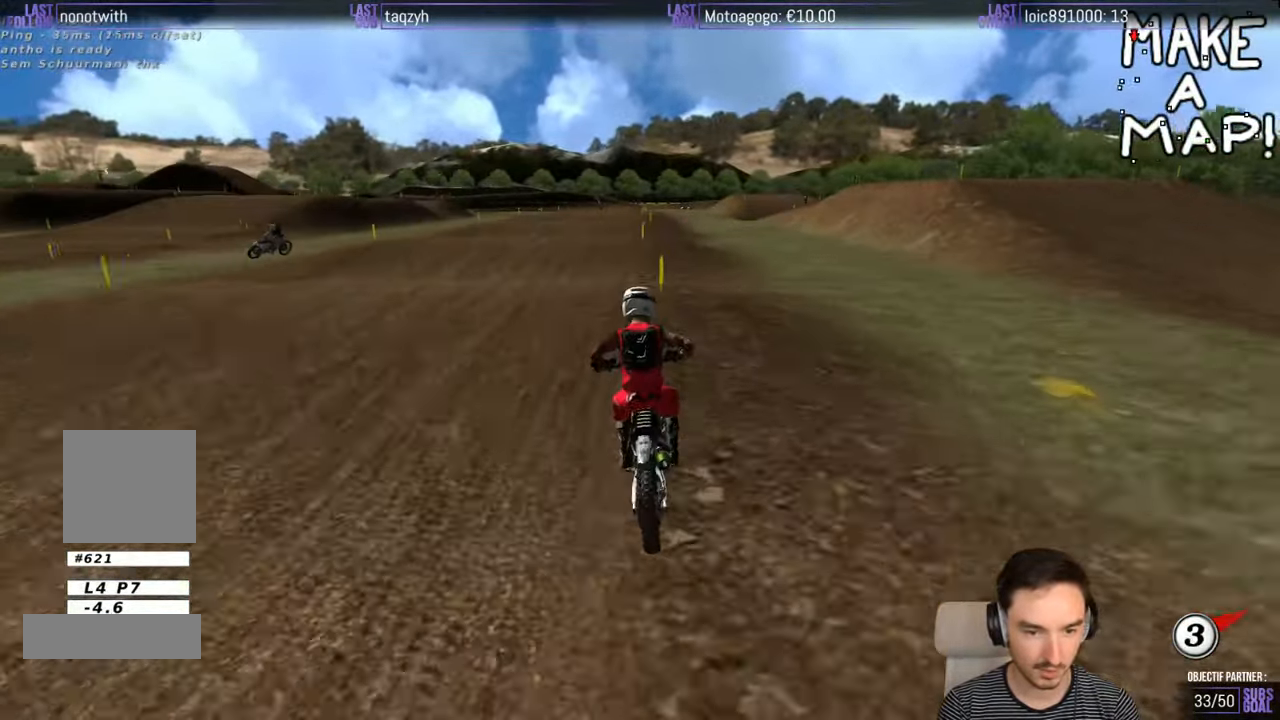
{"buttons": ["R2"], "left_stick": "down-left", "right_stick": "center", "events": [[50, "B", "up"], [50, "left_stick", "center"], [450, "left_stick", "down-left"]]}
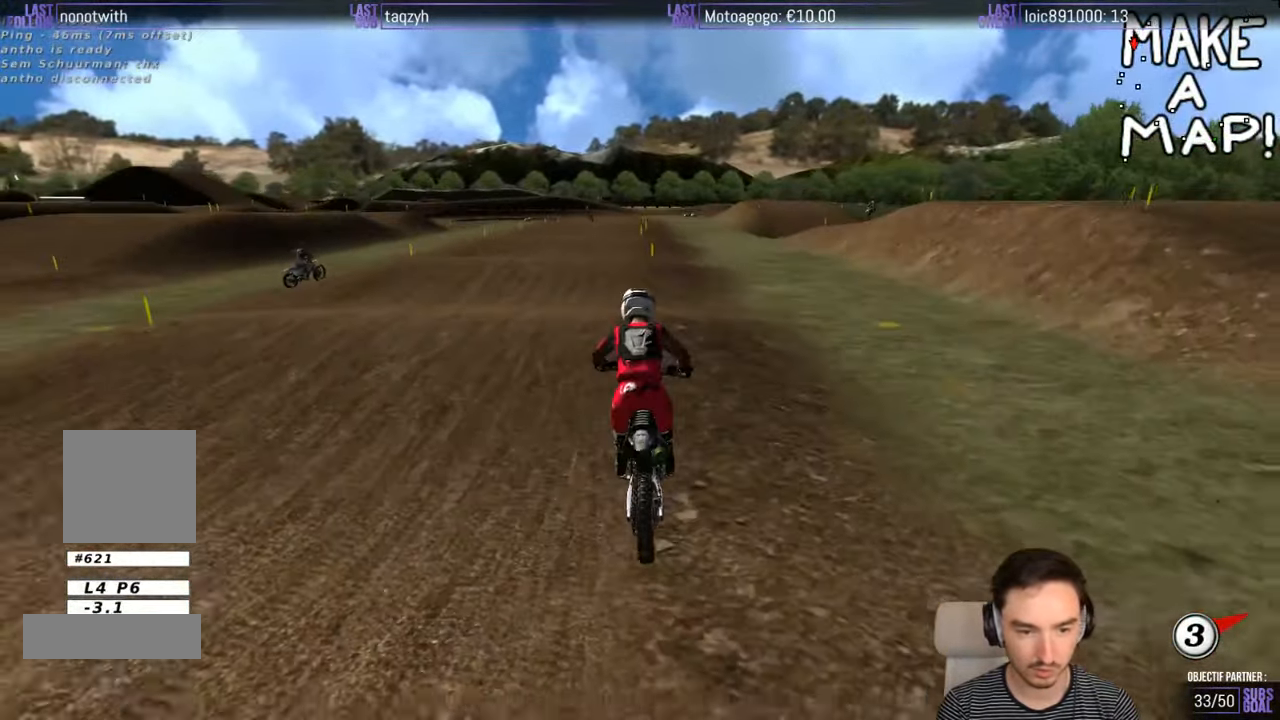
{"buttons": [], "left_stick": "center", "right_stick": "center", "events": [[150, "left_stick", "center"], [267, "left_stick", "right"], [317, "R2", "up"], [367, "left_stick", "center"]]}
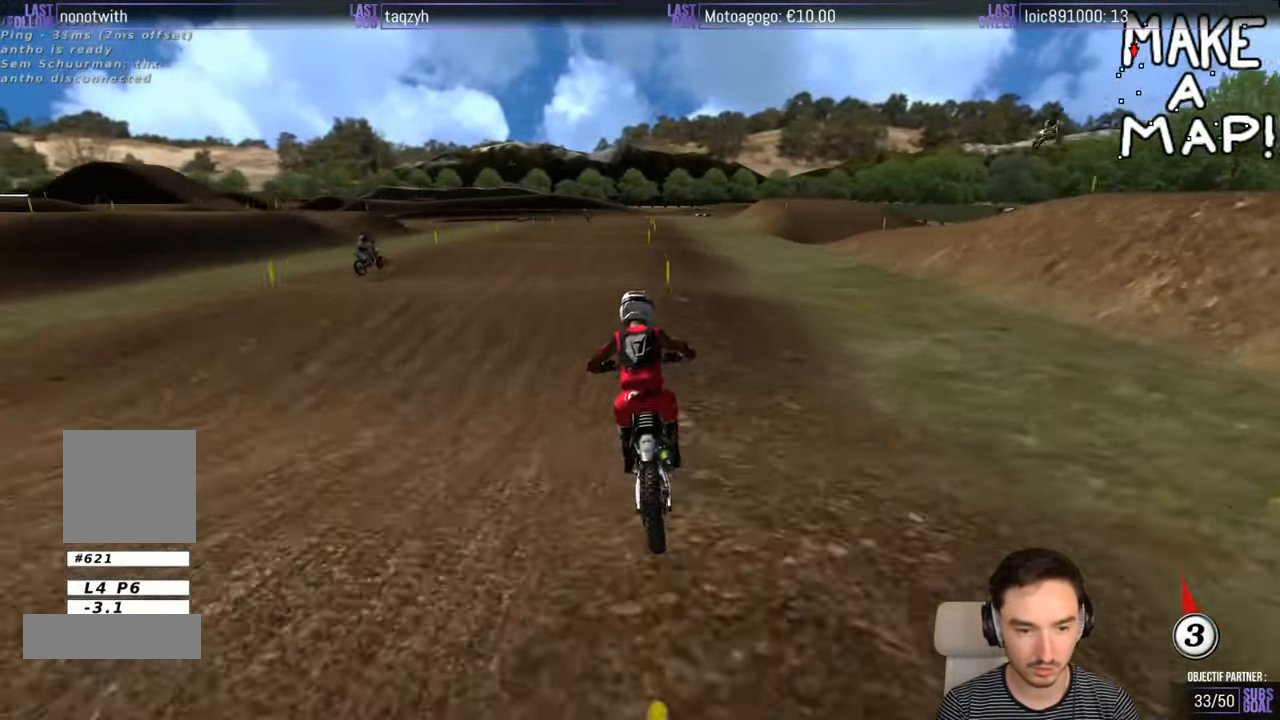
{"buttons": ["R2"], "left_stick": "center", "right_stick": "center", "events": [[50, "R2", "down"], [267, "left_stick", "down-left"], [350, "left_stick", "down"], [500, "left_stick", "center"]]}
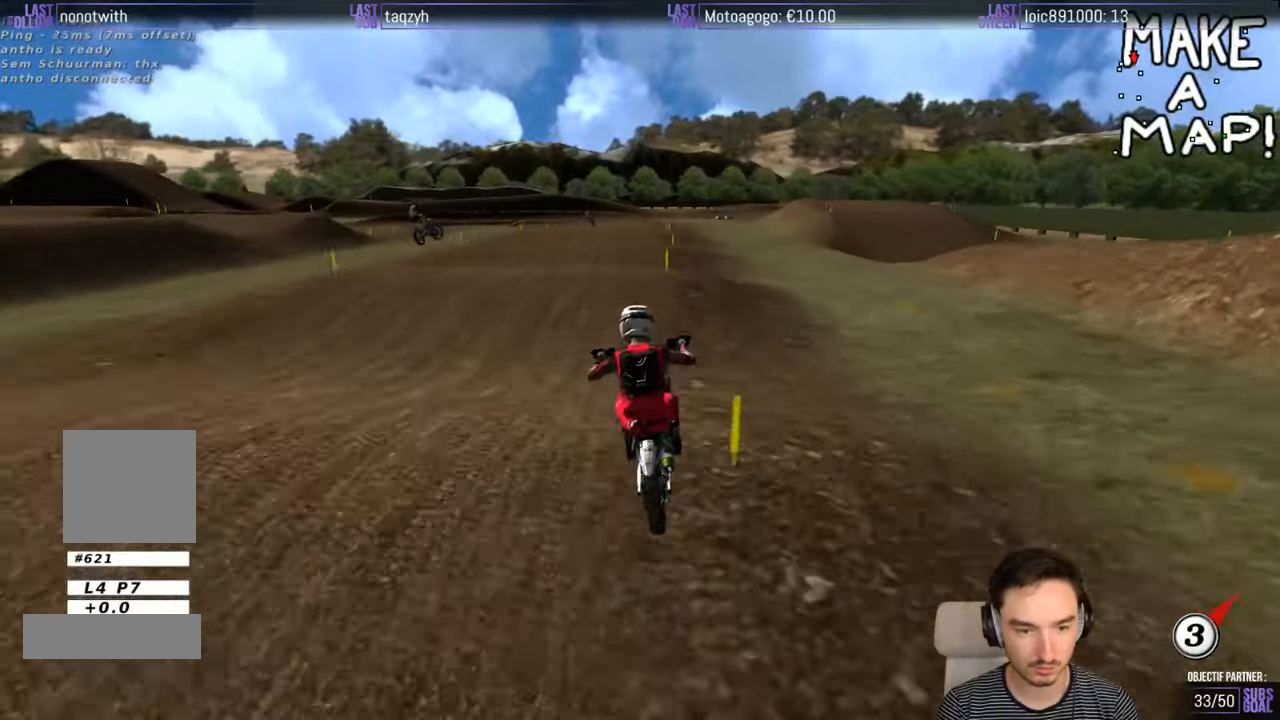
{"buttons": [], "left_stick": "center", "right_stick": "center", "events": [[300, "R2", "up"], [300, "left_stick", "down-left"], [450, "left_stick", "center"]]}
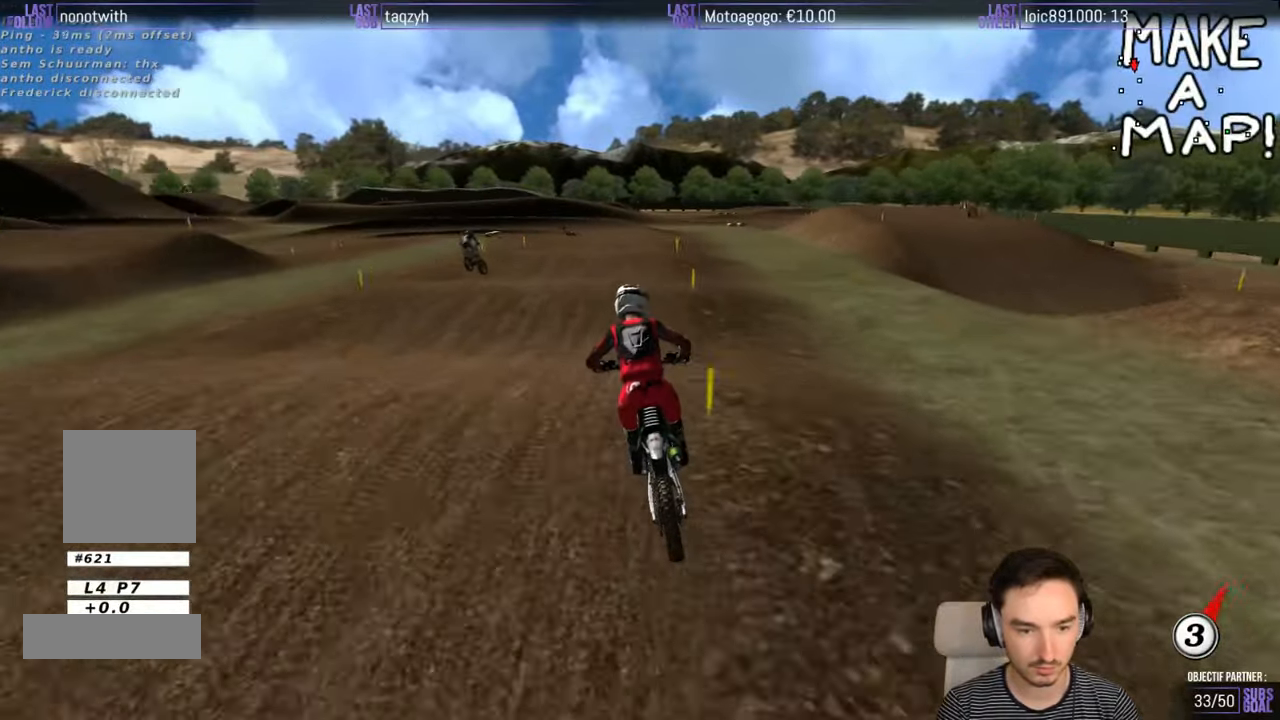
{"buttons": [], "left_stick": "center", "right_stick": "center", "events": [[50, "R2", "down"], [167, "R2", "up"]]}
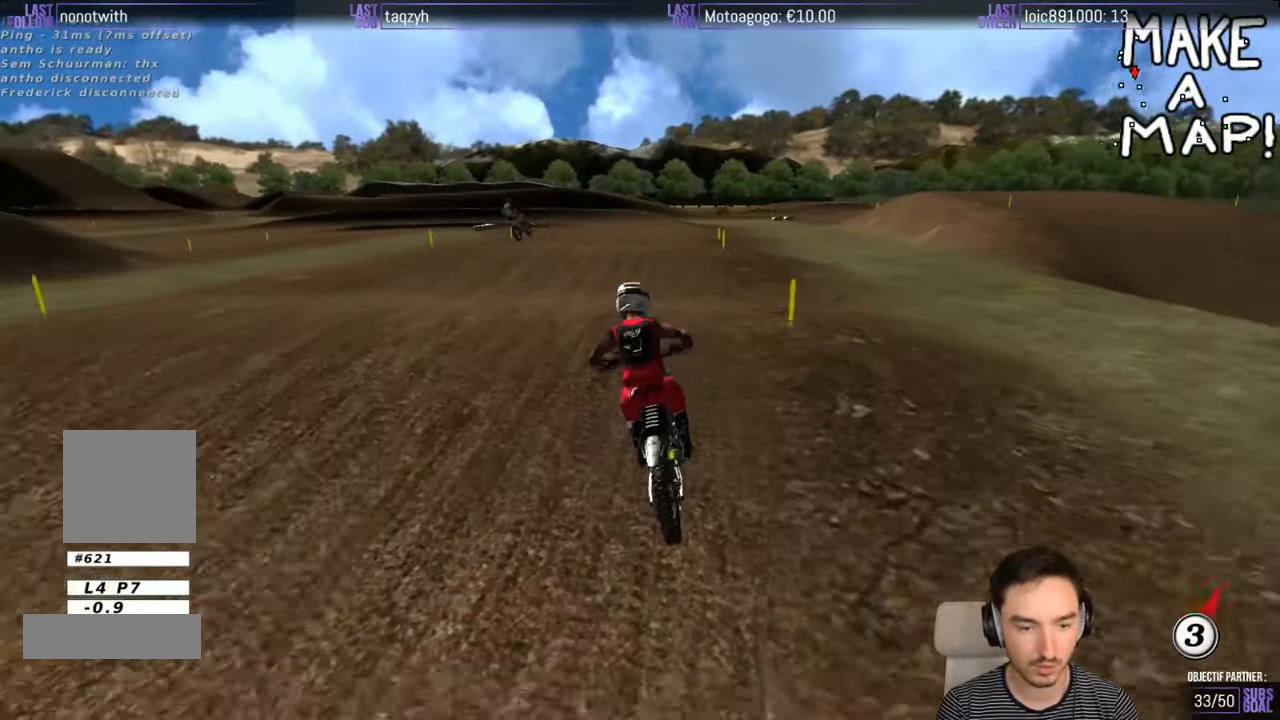
{"buttons": [], "left_stick": "center", "right_stick": "center", "events": [[17, "left_stick", "down"], [50, "R2", "down"], [200, "left_stick", "center"], [250, "R2", "up"]]}
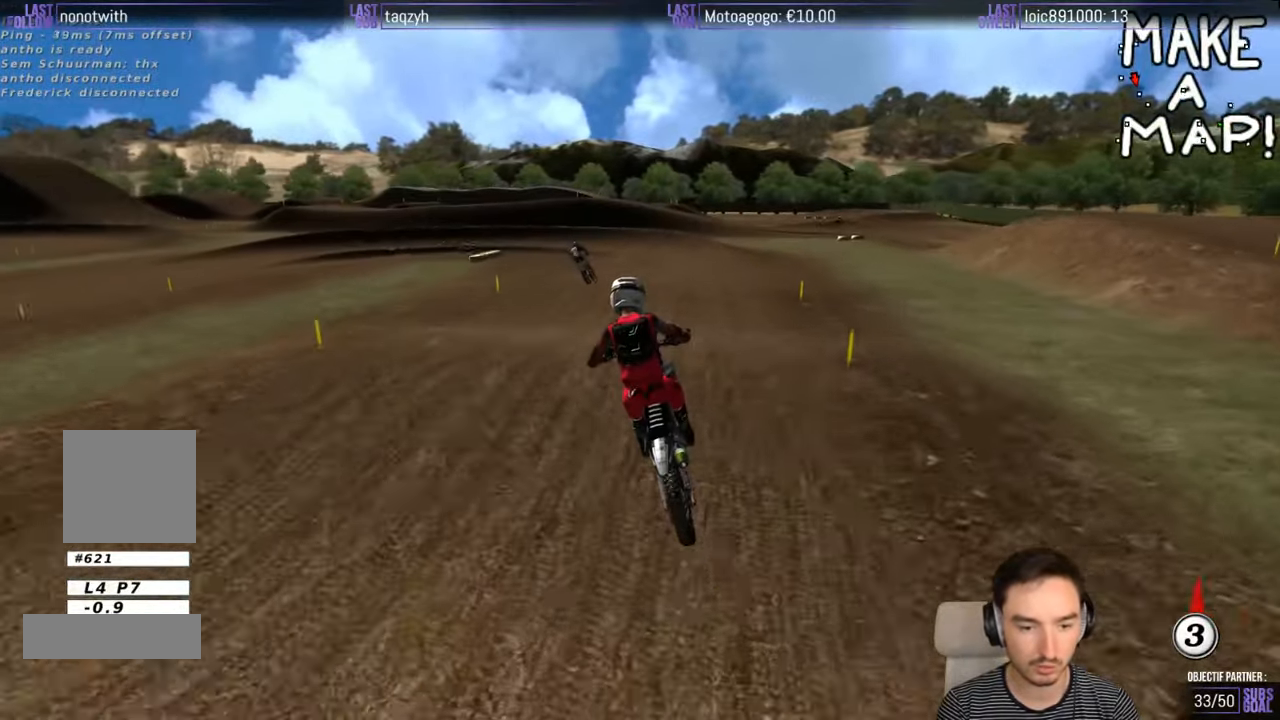
{"buttons": [], "left_stick": "down-left", "right_stick": "center", "events": [[200, "X", "down"], [350, "X", "up"], [500, "left_stick", "down-left"]]}
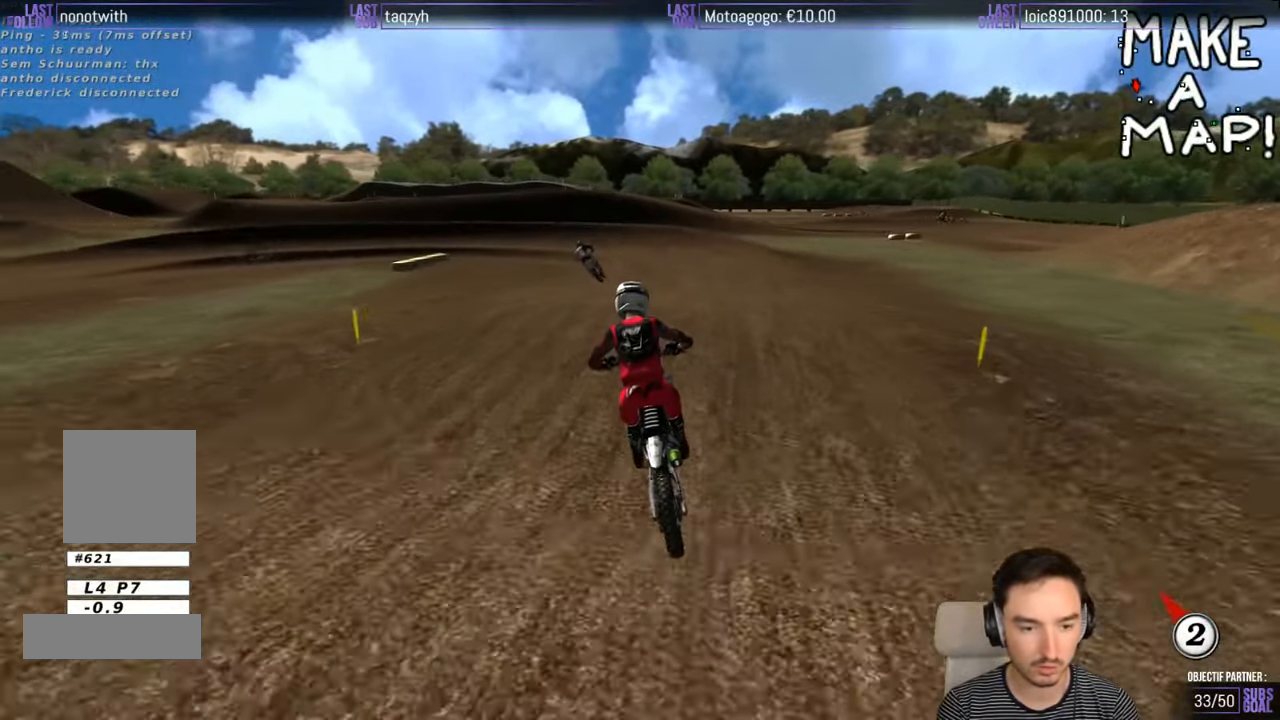
{"buttons": ["R2"], "left_stick": "down-left", "right_stick": "center", "events": [[400, "R2", "down"]]}
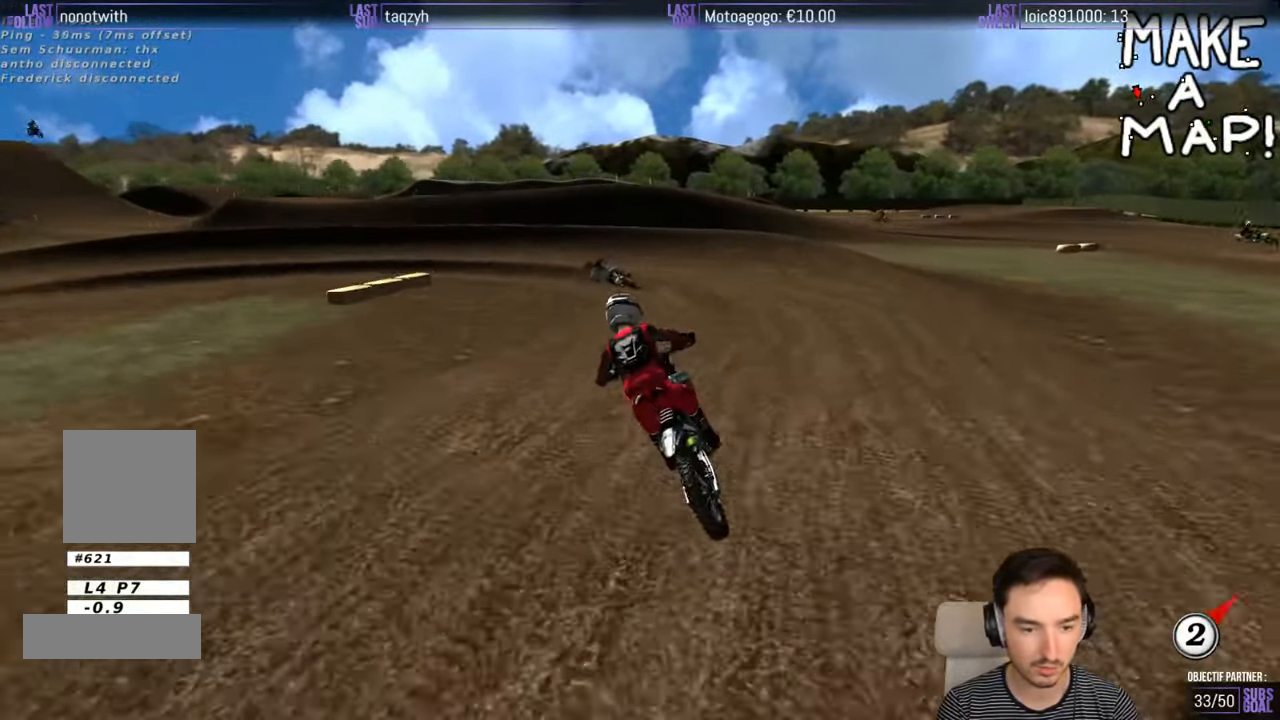
{"buttons": ["X"], "left_stick": "down-left", "right_stick": "center", "events": [[50, "R2", "up"], [200, "X", "down"], [300, "X", "up"], [450, "X", "down"]]}
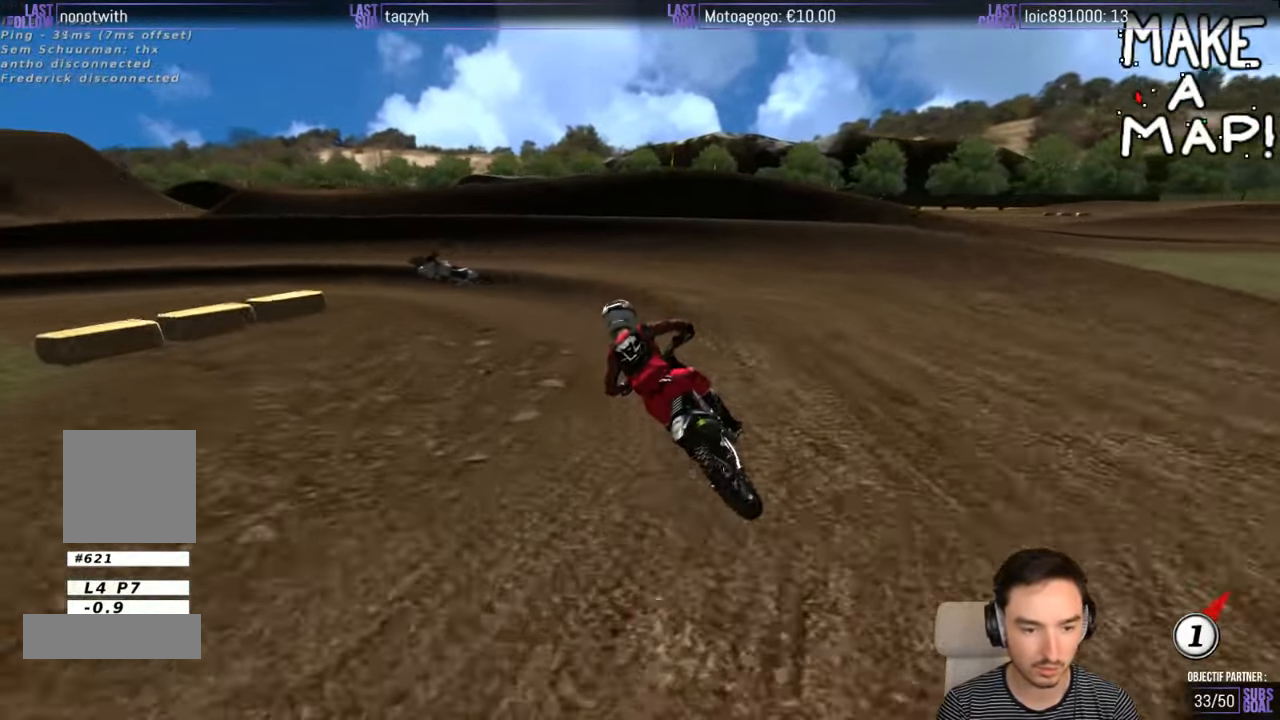
{"buttons": [], "left_stick": "center", "right_stick": "center", "events": [[17, "X", "up"], [150, "L2", "down"], [167, "A", "down"], [250, "A", "up"], [267, "L2", "up"], [467, "left_stick", "center"]]}
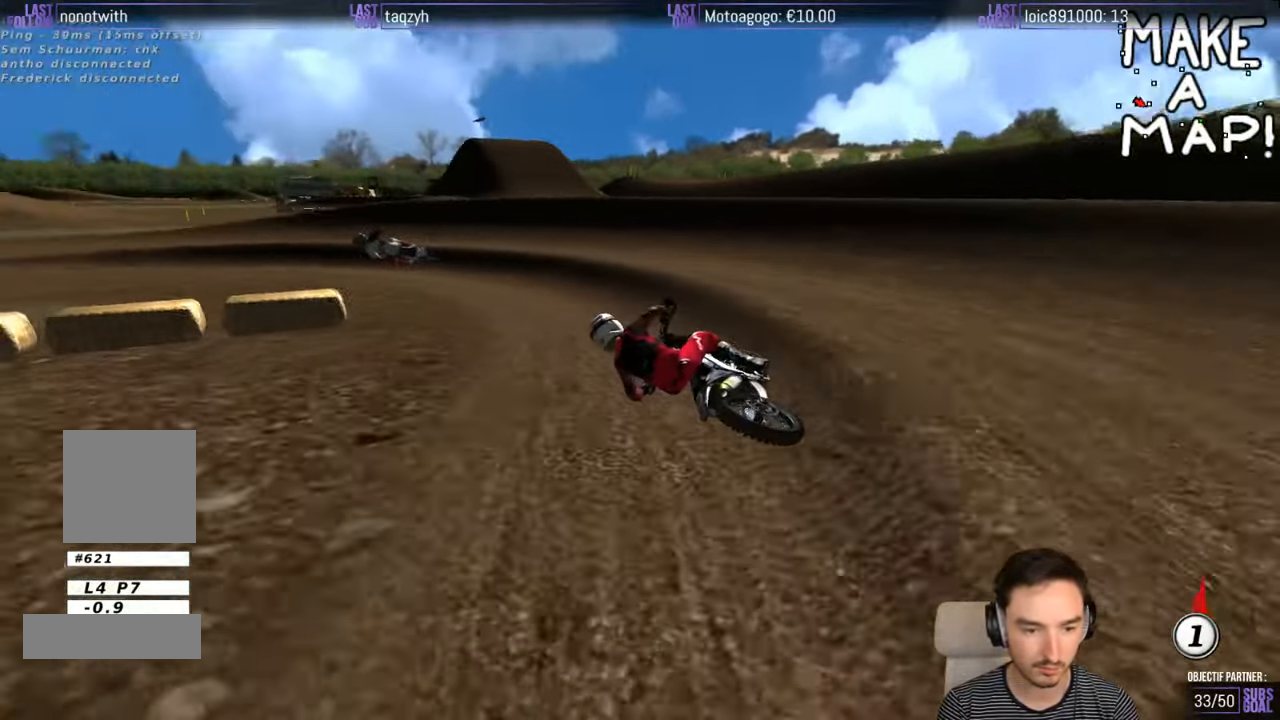
{"buttons": ["R2"], "left_stick": "center", "right_stick": "center", "events": [[67, "R2", "down"], [317, "left_stick", "right"], [400, "left_stick", "center"]]}
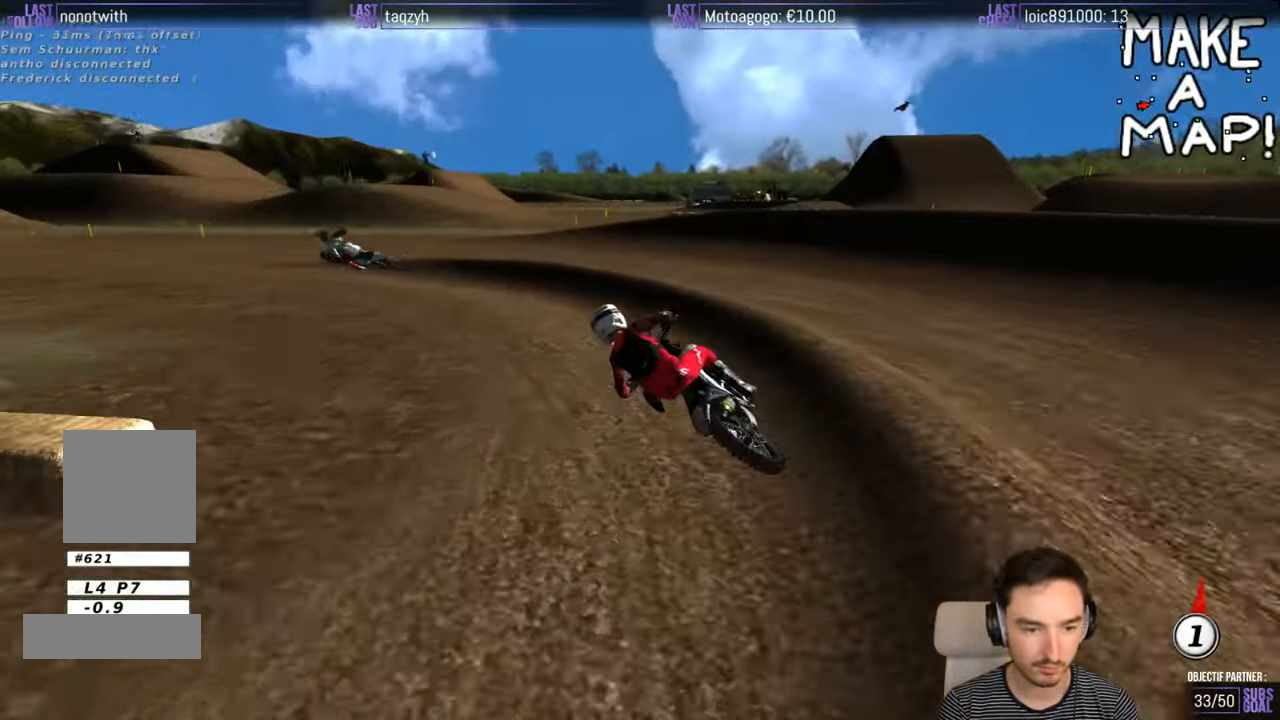
{"buttons": ["R2"], "left_stick": "center", "right_stick": "center", "events": [[100, "R2", "up"], [100, "left_stick", "left"], [367, "left_stick", "center"], [400, "R2", "down"]]}
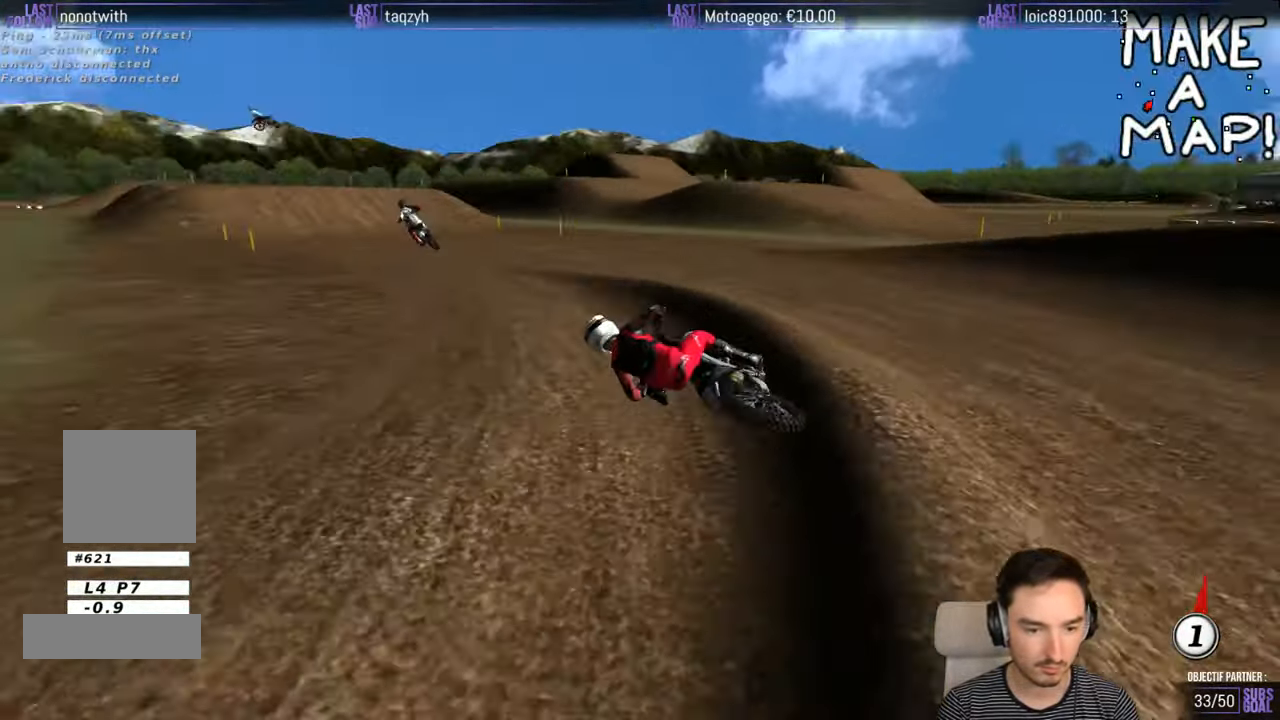
{"buttons": ["R2"], "left_stick": "center", "right_stick": "center", "events": [[117, "left_stick", "right"], [300, "B", "down"], [400, "B", "up"], [466, "left_stick", "center"]]}
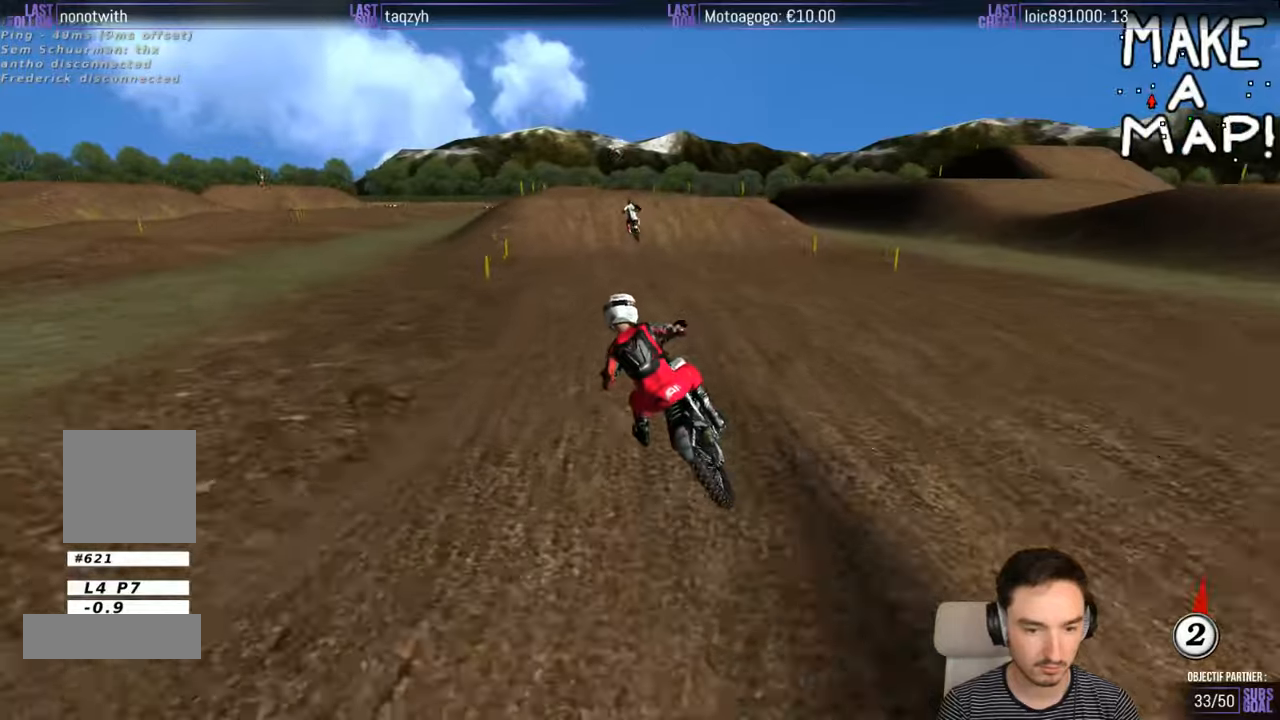
{"buttons": ["R2"], "left_stick": "center", "right_stick": "center", "events": [[150, "left_stick", "right"], [500, "left_stick", "center"]]}
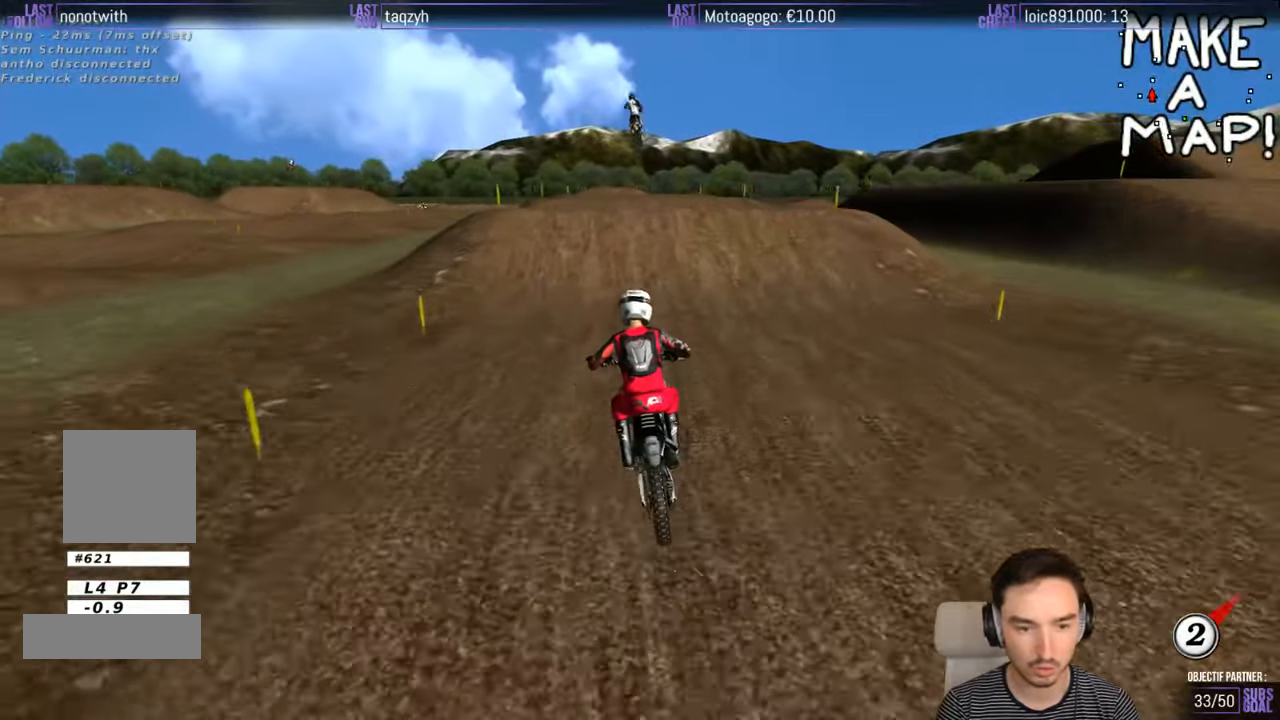
{"buttons": ["R2"], "left_stick": "center", "right_stick": "center", "events": []}
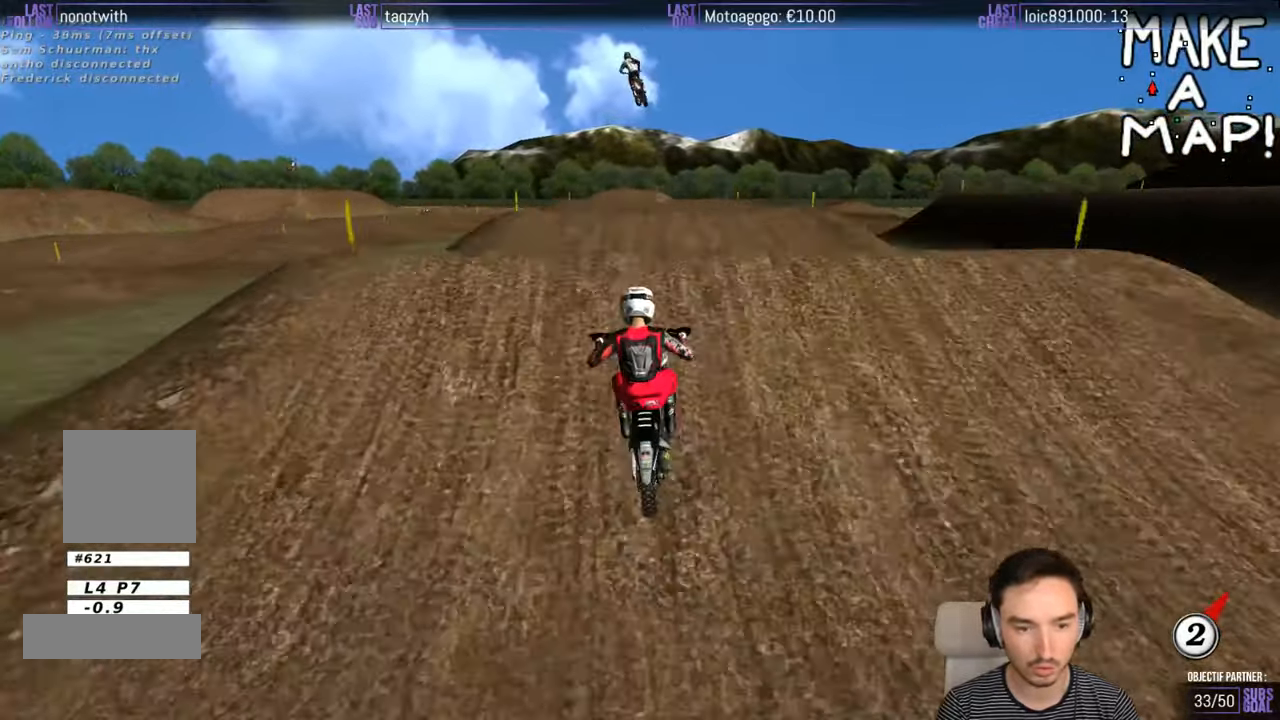
{"buttons": [], "left_stick": "down-left", "right_stick": "center", "events": [[116, "left_stick", "down"], [200, "R2", "up"], [466, "left_stick", "down-left"]]}
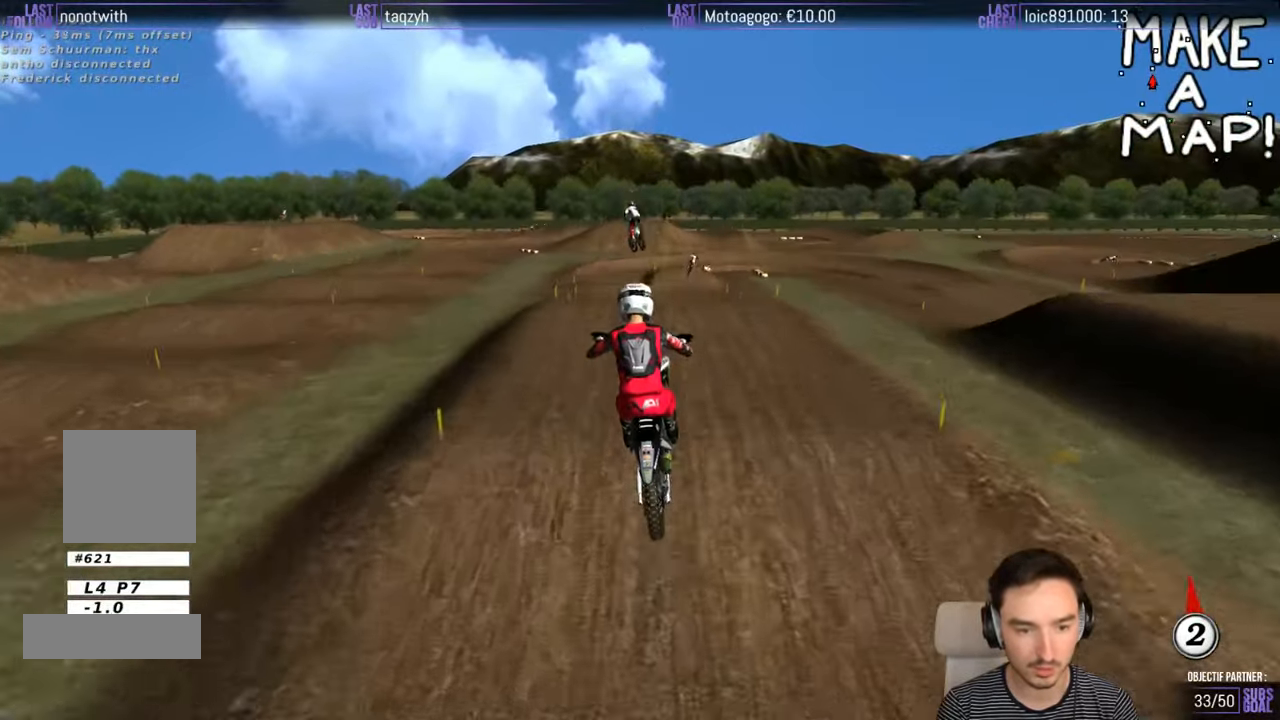
{"buttons": [], "left_stick": "down-right", "right_stick": "center", "events": [[500, "left_stick", "down-right"]]}